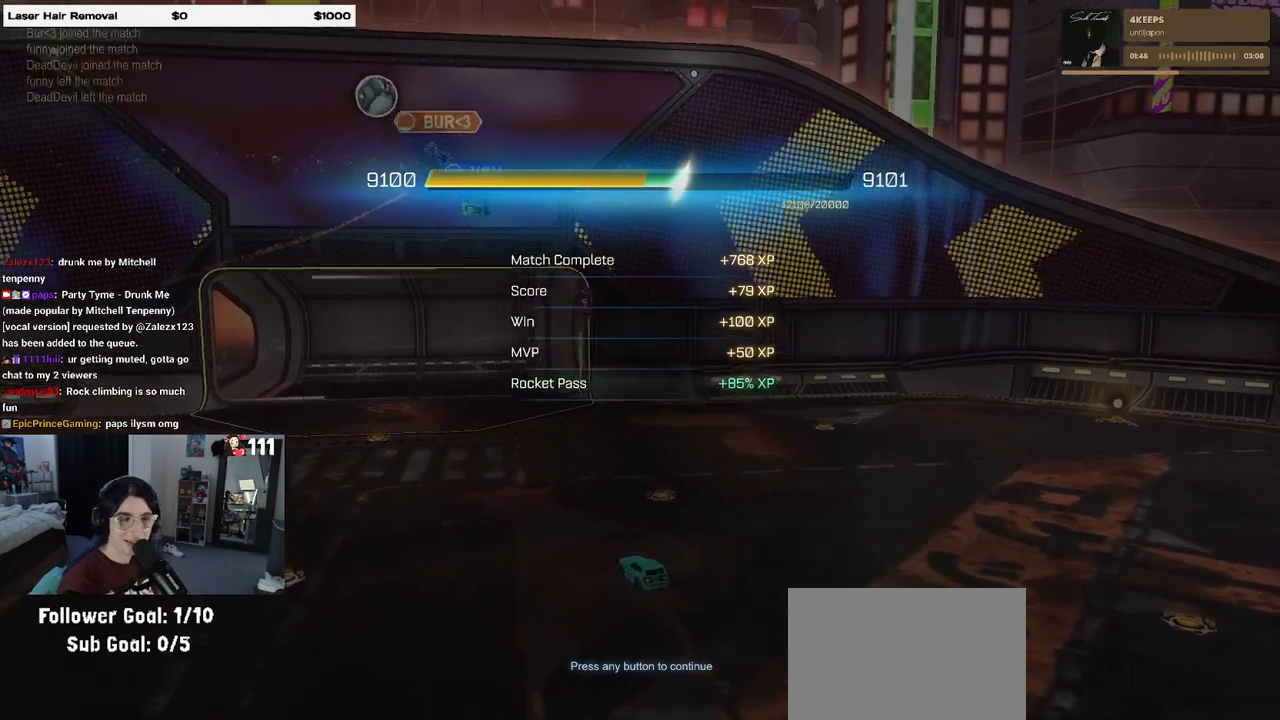
Gameplay with a controller (PlayStation layout); each line is a JSON object with the inputs held at the frame after it. "events" lists button and stick changes between this image and that frame as [ms after this image, input, new state], when the widget could be followed in between.
{"buttons": [], "left_stick": "center", "right_stick": "center", "events": [[267, "CROSS", "down"], [383, "CROSS", "up"]]}
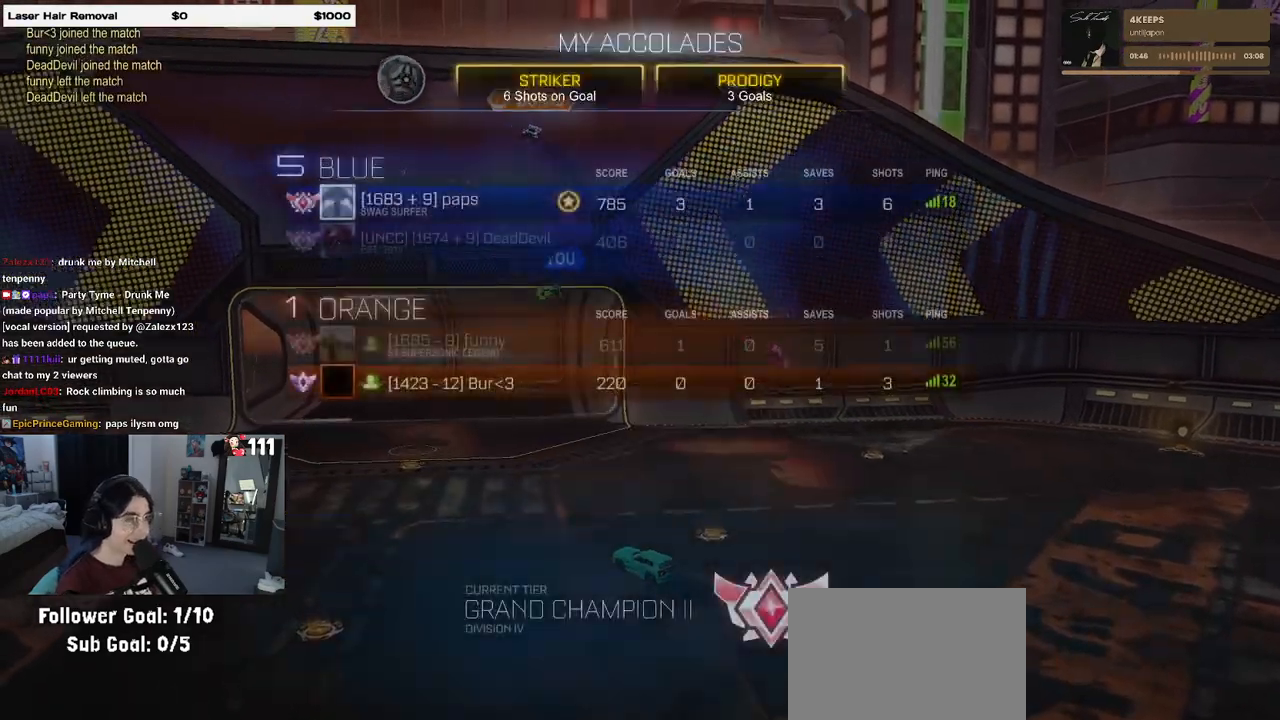
{"buttons": [], "left_stick": "center", "right_stick": "center", "events": []}
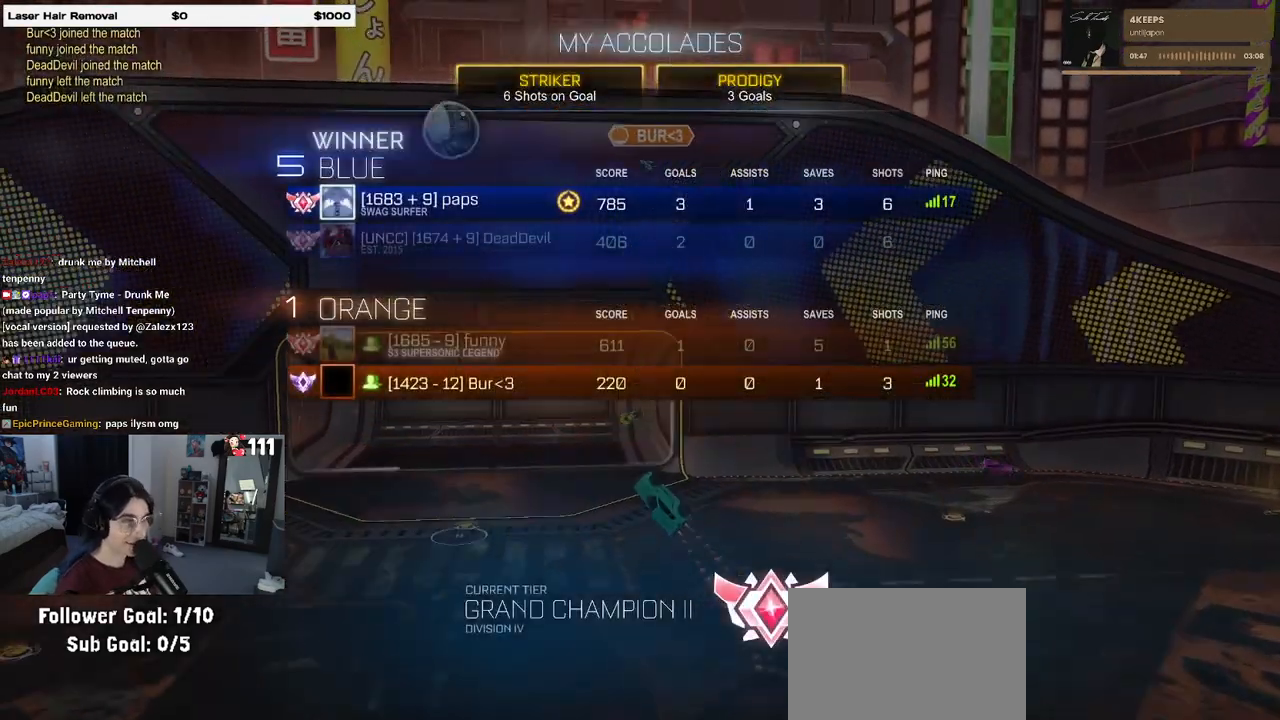
{"buttons": [], "left_stick": "center", "right_stick": "center", "events": []}
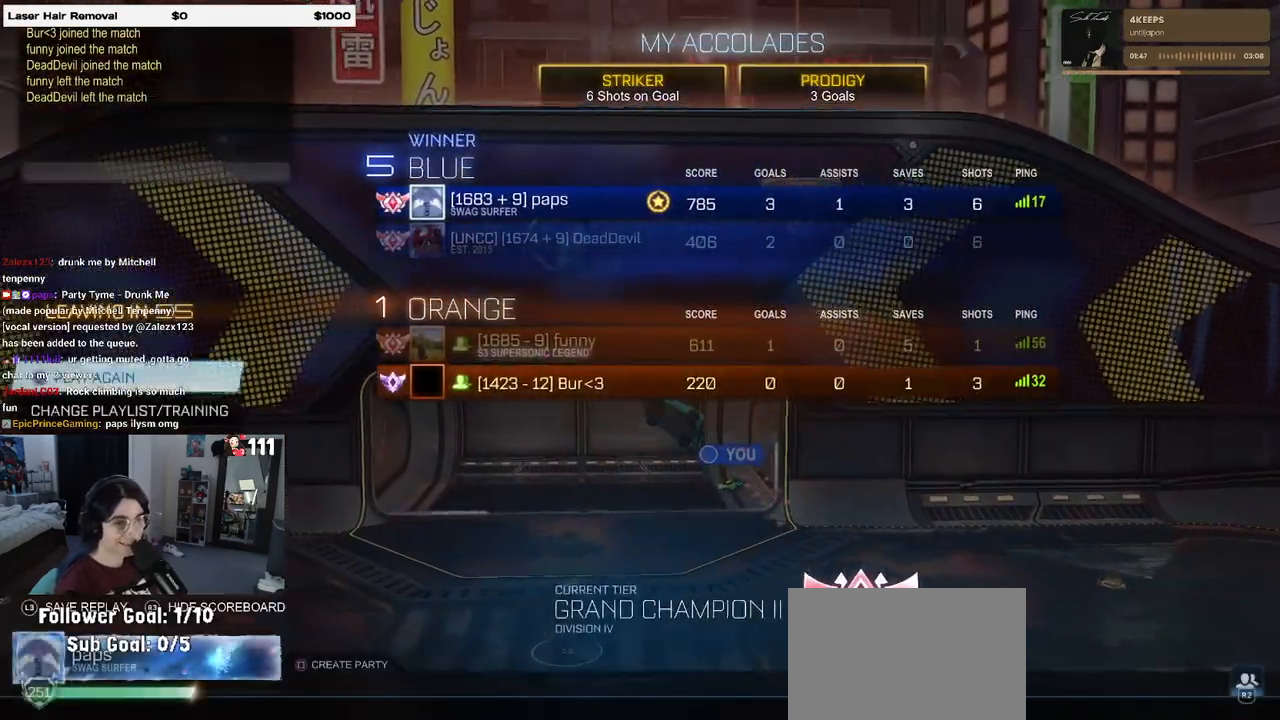
{"buttons": [], "left_stick": "center", "right_stick": "center", "events": [[267, "DPAD_DOWN", "down"], [383, "DPAD_DOWN", "up"]]}
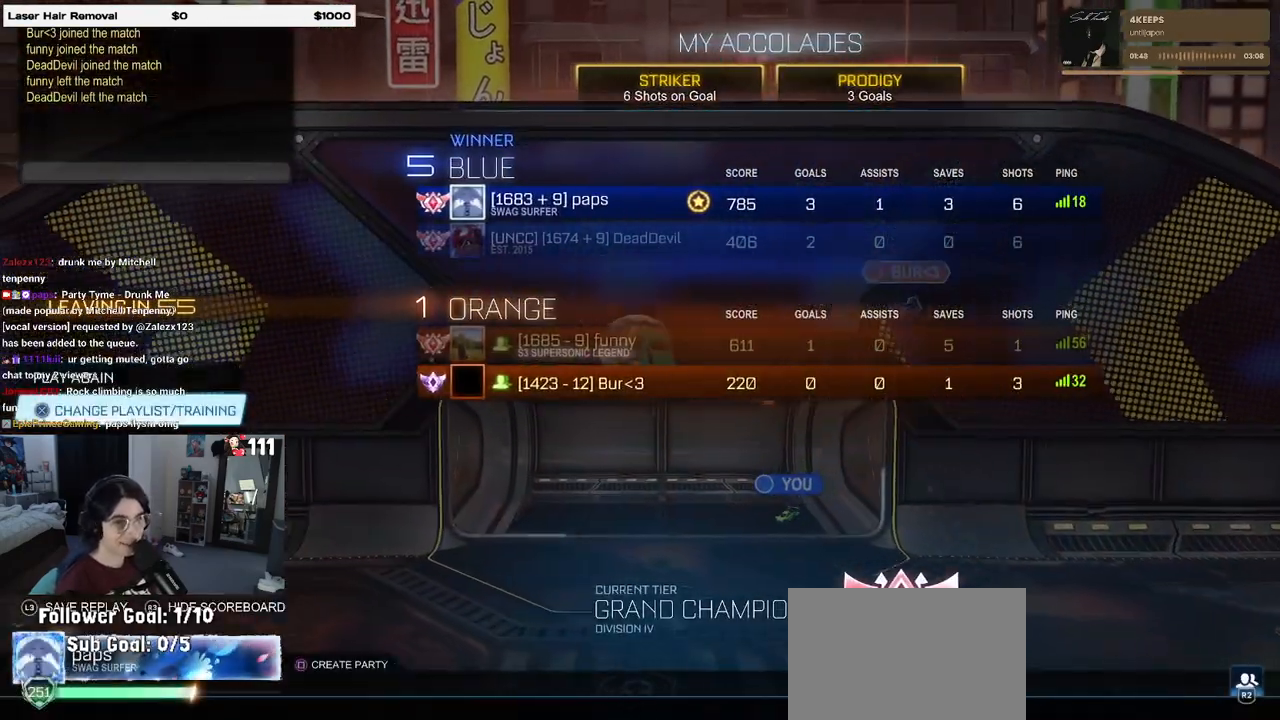
{"buttons": ["CROSS"], "left_stick": "center", "right_stick": "center", "events": [[433, "CROSS", "down"]]}
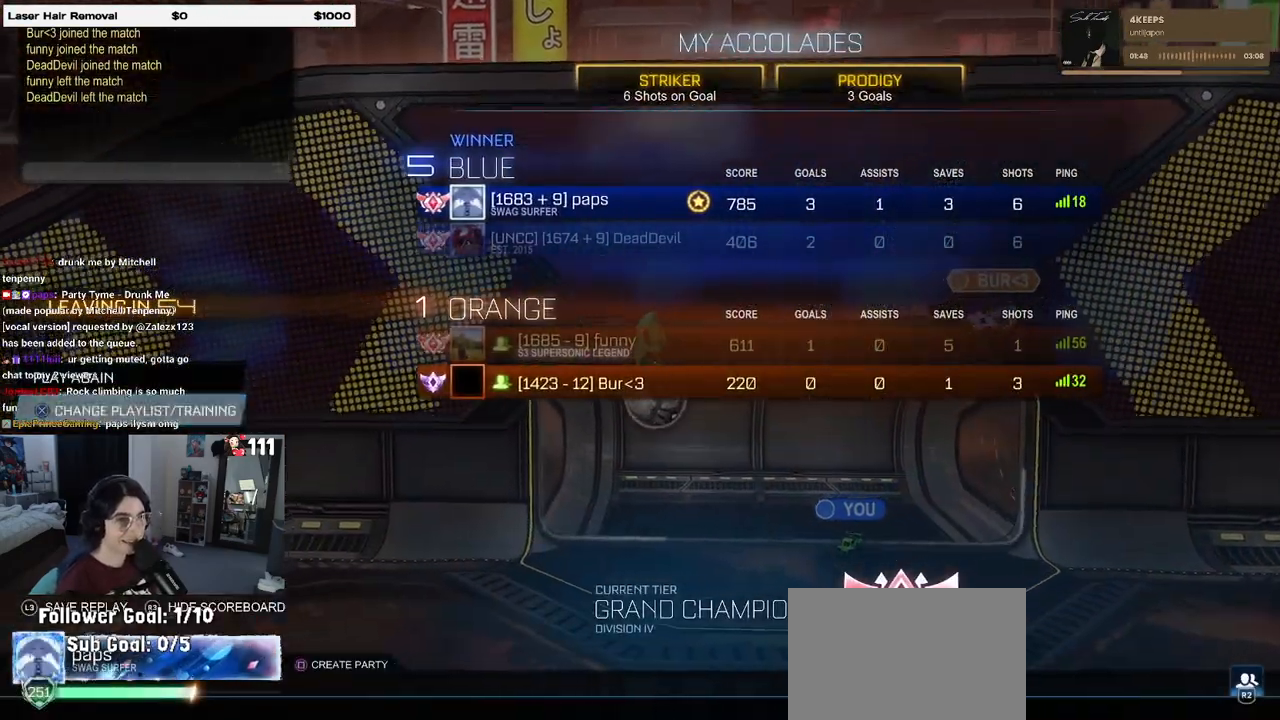
{"buttons": [], "left_stick": "center", "right_stick": "center", "events": [[17, "CROSS", "up"]]}